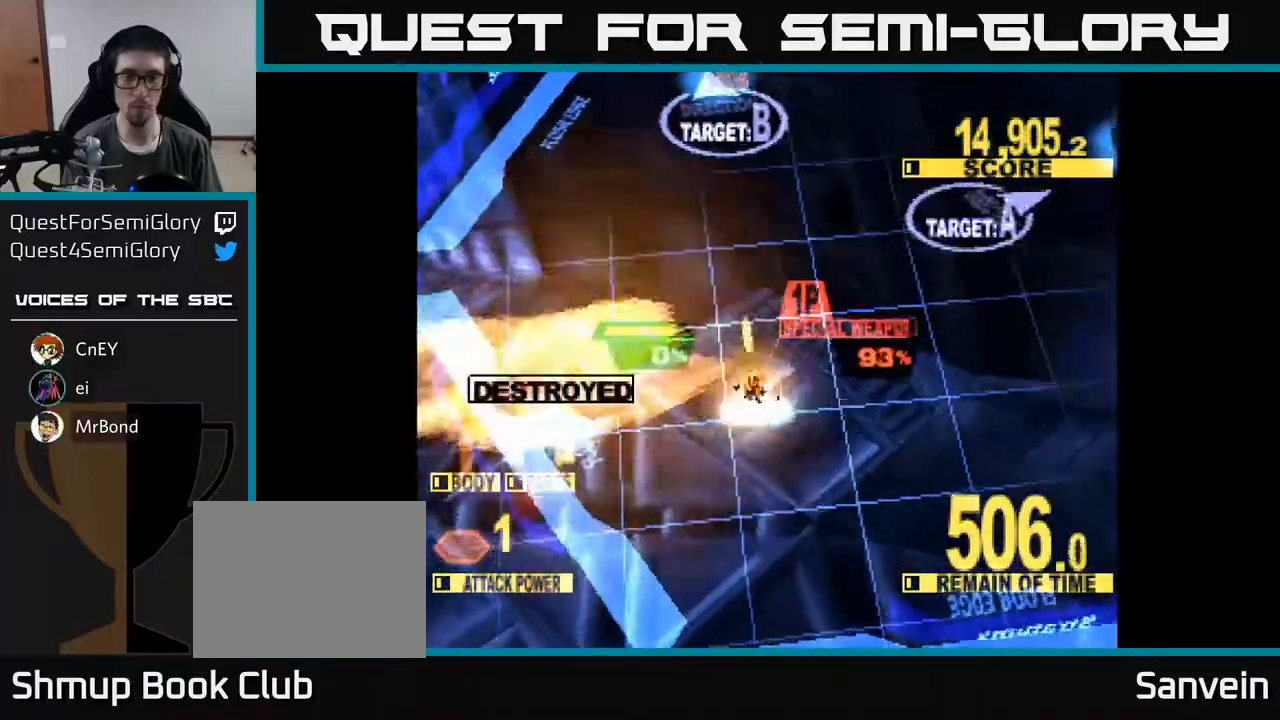
Gameplay with a controller (Xbox layout); each line is a JSON object with the inputs held at the frame after it. "events" lists button and stick changes between this image and that frame as [ms after this image, input, new state], when the widget could be followed in between. Not read: left_stick.
{"buttons": ["X", "DPAD_UP", "DPAD_RIGHT"], "right_stick": "center", "events": [[50, "X", "down"], [100, "A", "up"]]}
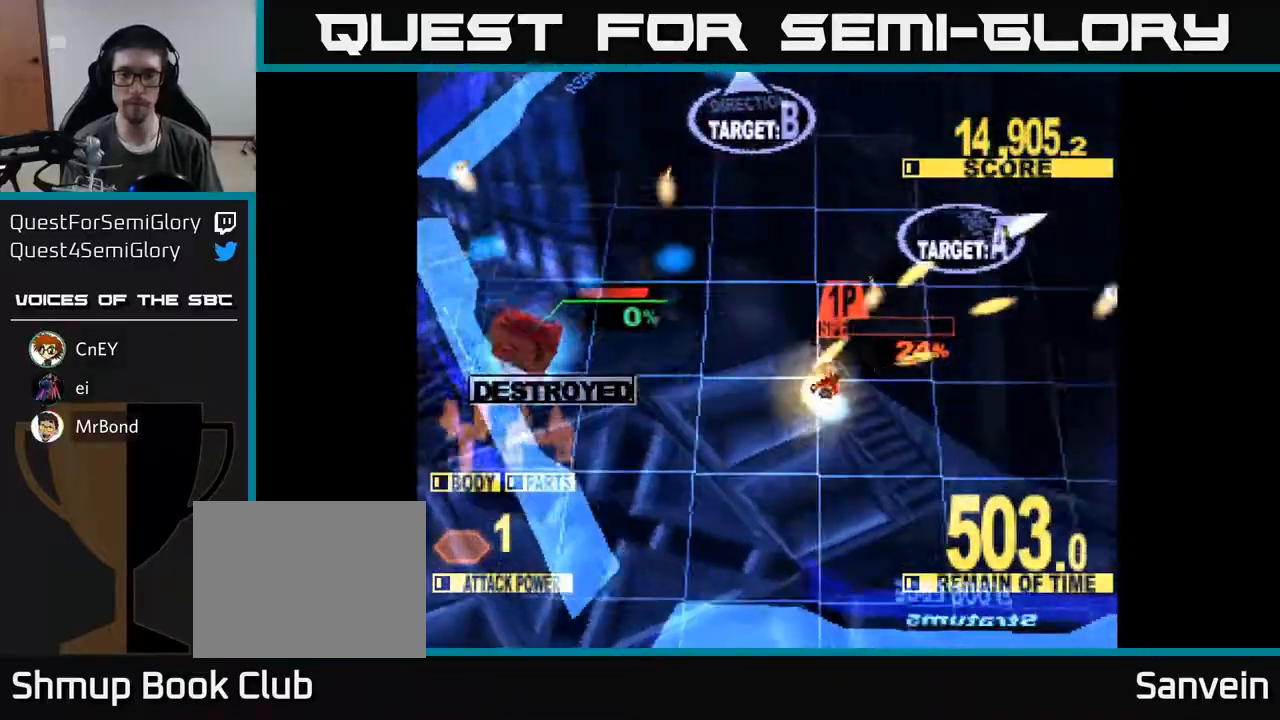
{"buttons": ["X", "DPAD_UP", "DPAD_RIGHT"], "right_stick": "center", "events": []}
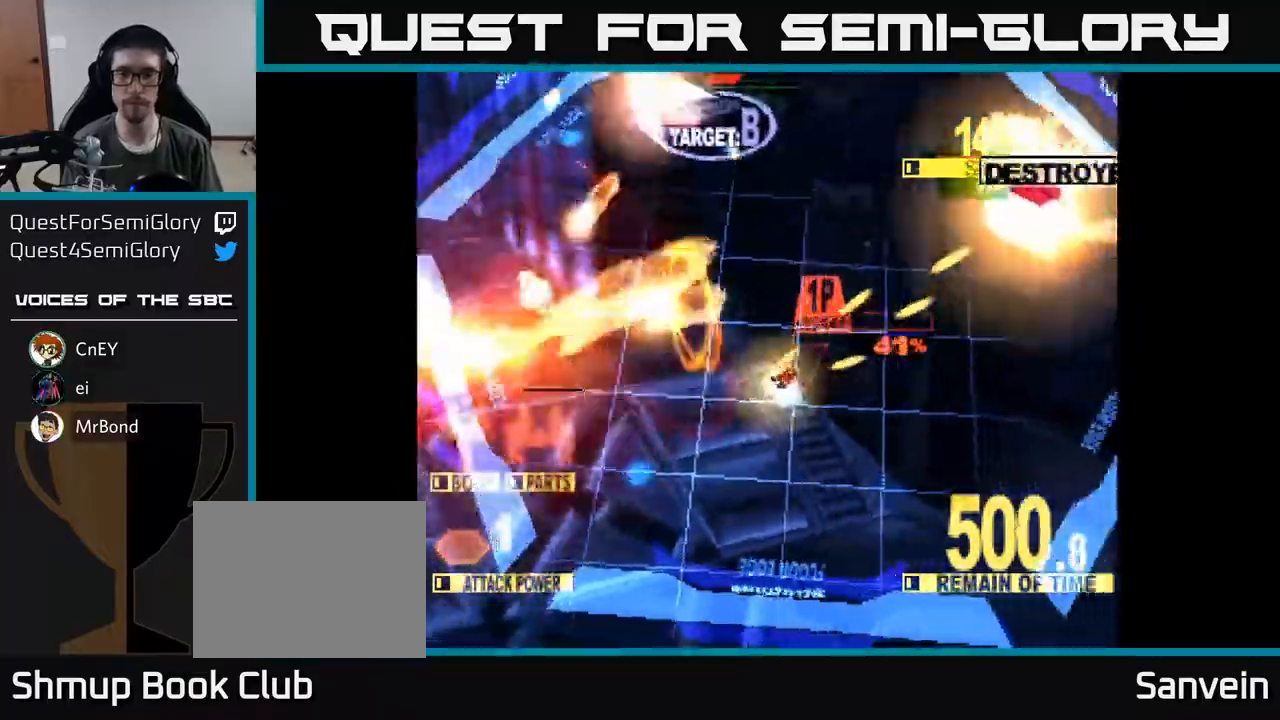
{"buttons": ["X", "DPAD_UP", "DPAD_LEFT"], "right_stick": "center", "events": [[50, "DPAD_RIGHT", "up"], [117, "DPAD_LEFT", "down"]]}
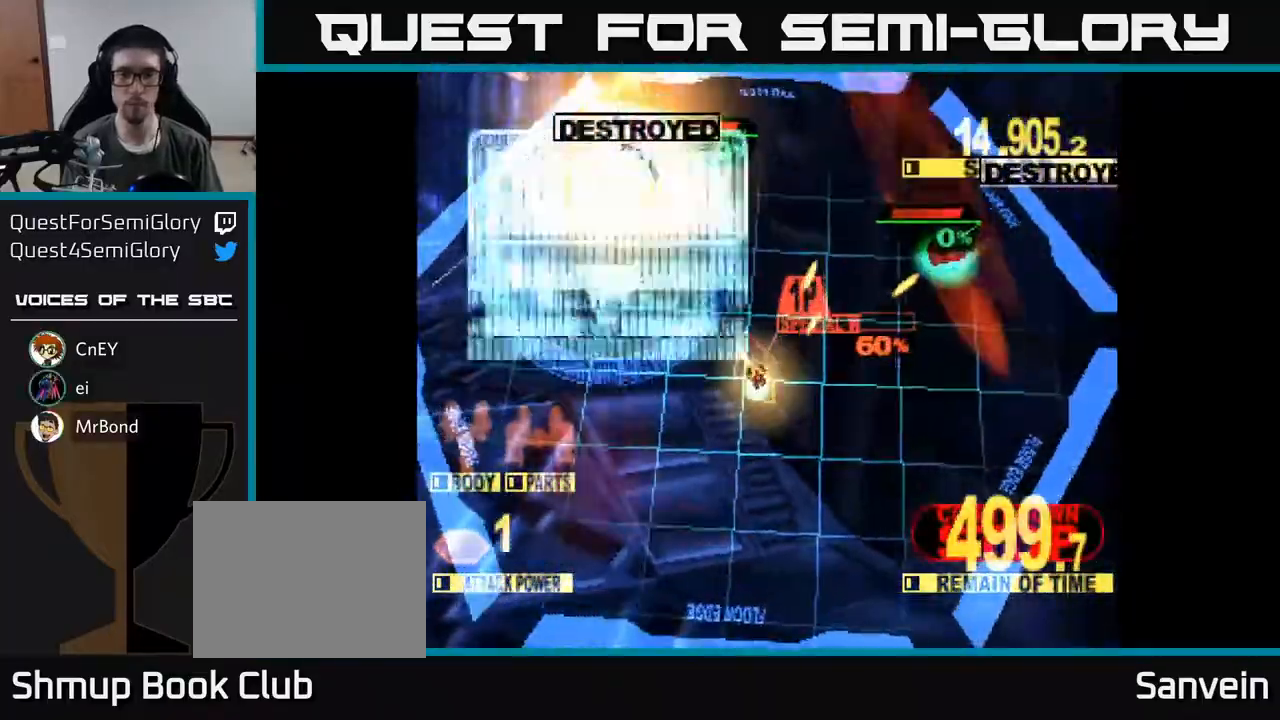
{"buttons": ["X", "DPAD_RIGHT"], "right_stick": "center", "events": [[200, "DPAD_LEFT", "up"], [367, "X", "up"], [483, "DPAD_UP", "up"], [500, "DPAD_RIGHT", "down"], [500, "X", "down"]]}
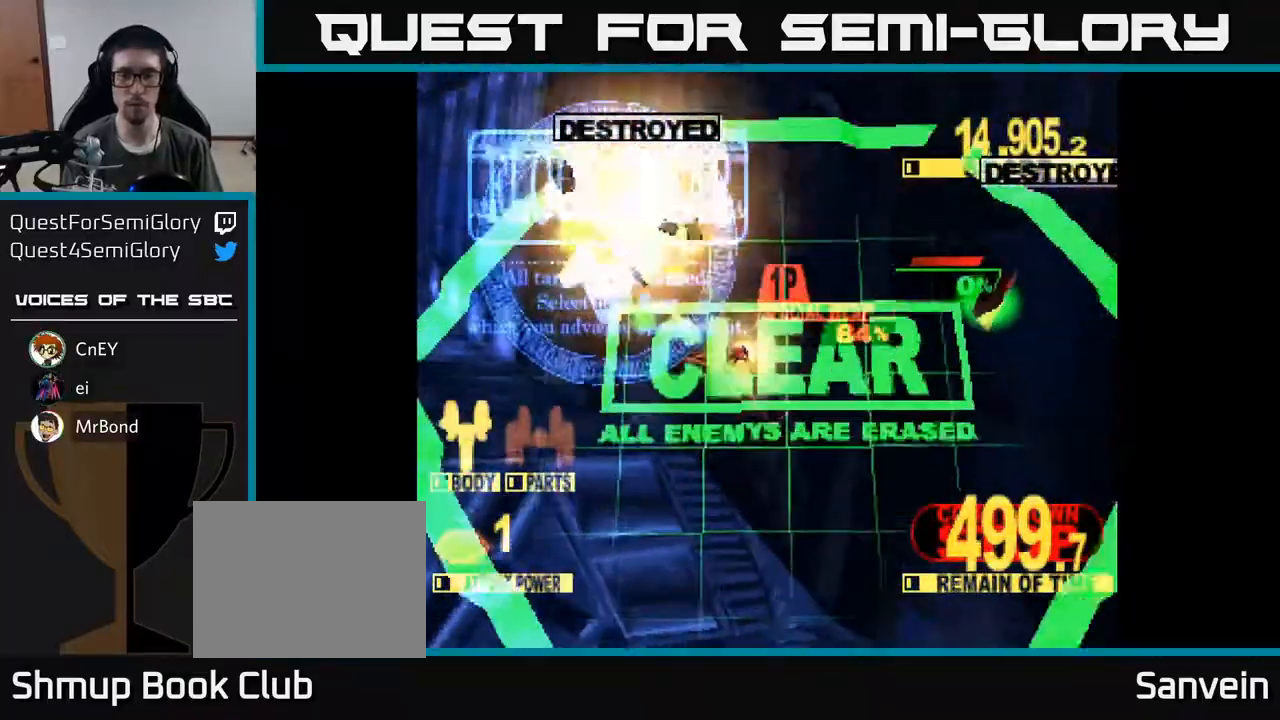
{"buttons": ["X"], "right_stick": "center", "events": [[200, "DPAD_RIGHT", "up"]]}
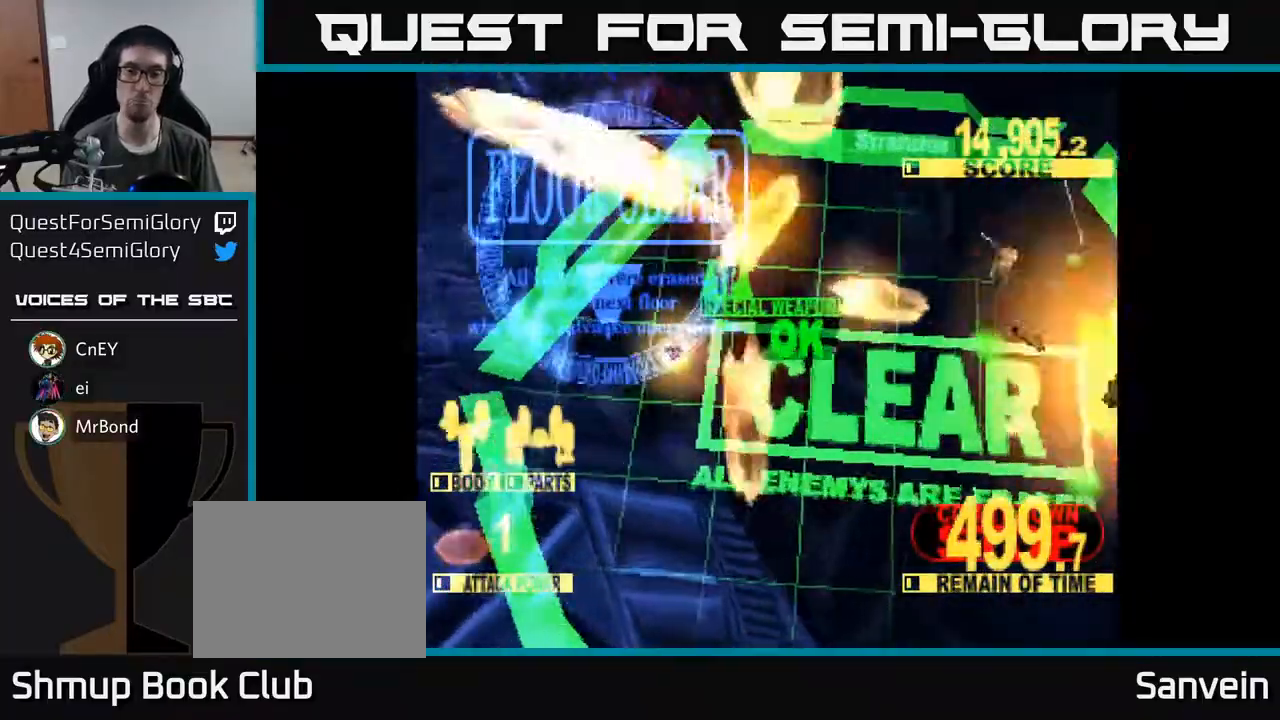
{"buttons": [], "right_stick": "center", "events": [[33, "X", "up"]]}
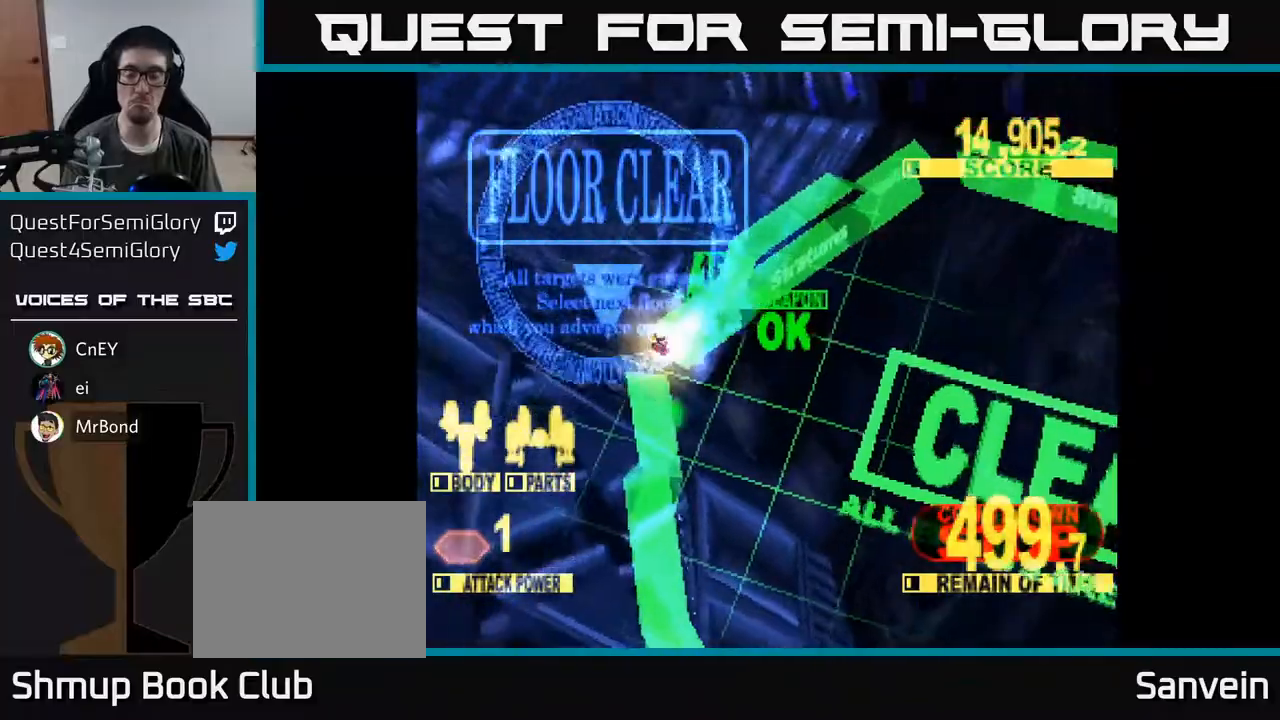
{"buttons": [], "right_stick": "center", "events": []}
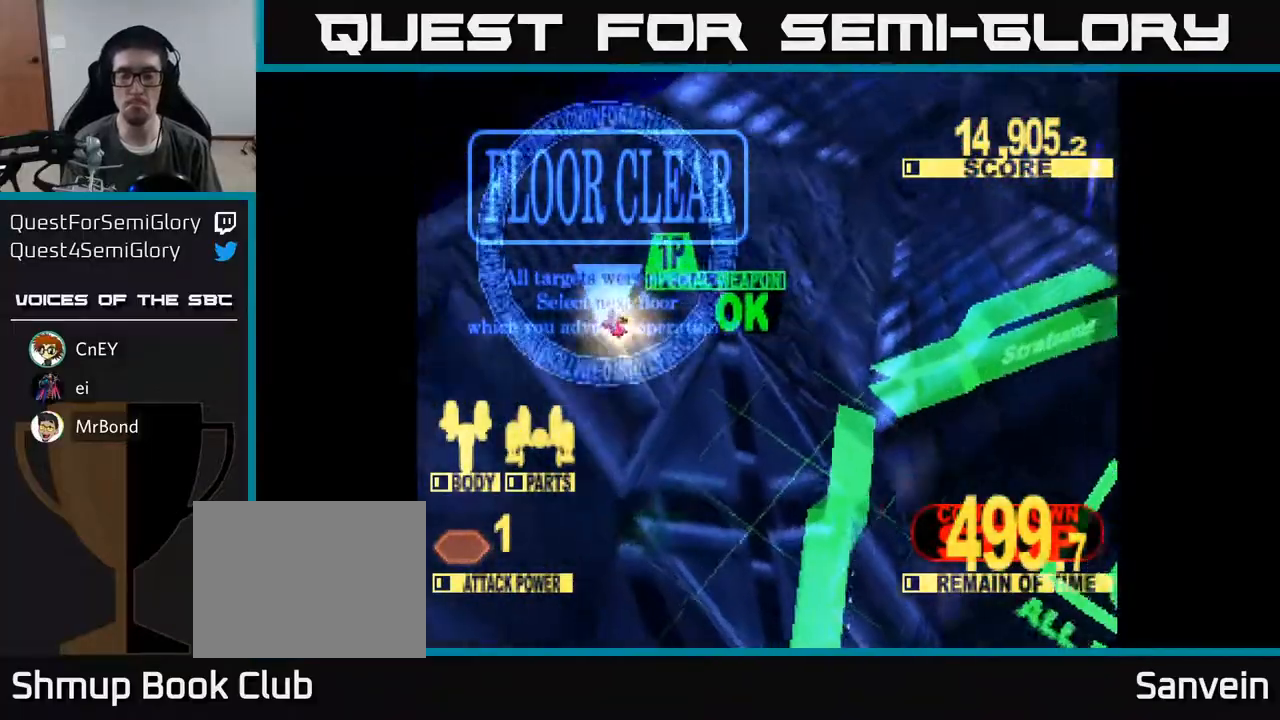
{"buttons": [], "right_stick": "center", "events": []}
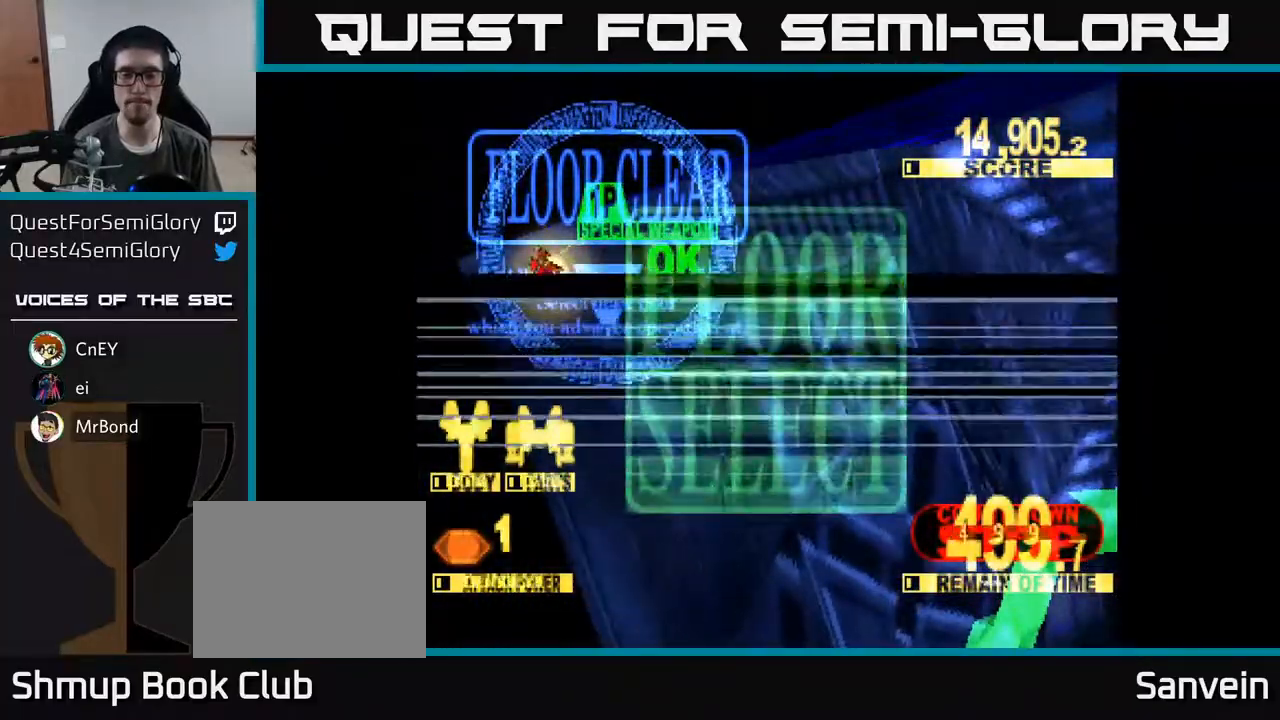
{"buttons": ["DPAD_RIGHT"], "right_stick": "center", "events": [[233, "DPAD_RIGHT", "down"]]}
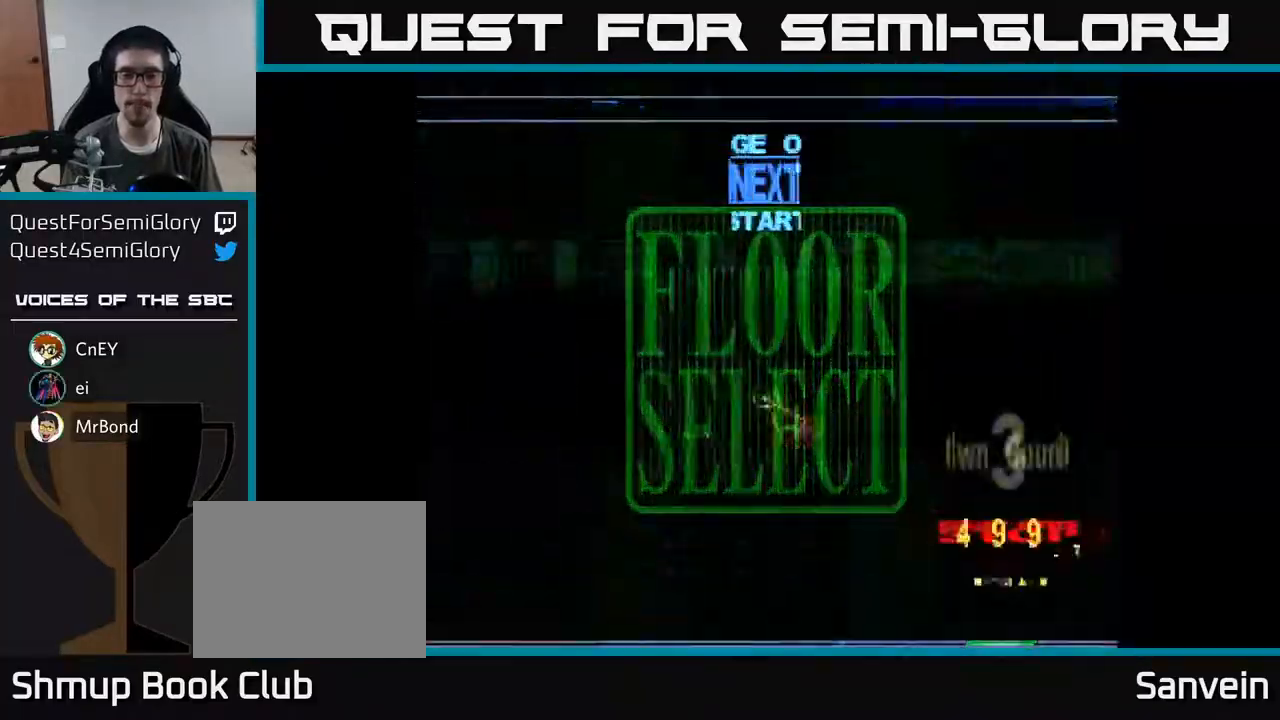
{"buttons": ["DPAD_UP", "DPAD_LEFT"], "right_stick": "center", "events": [[350, "DPAD_RIGHT", "up"], [383, "DPAD_LEFT", "down"], [383, "DPAD_UP", "down"]]}
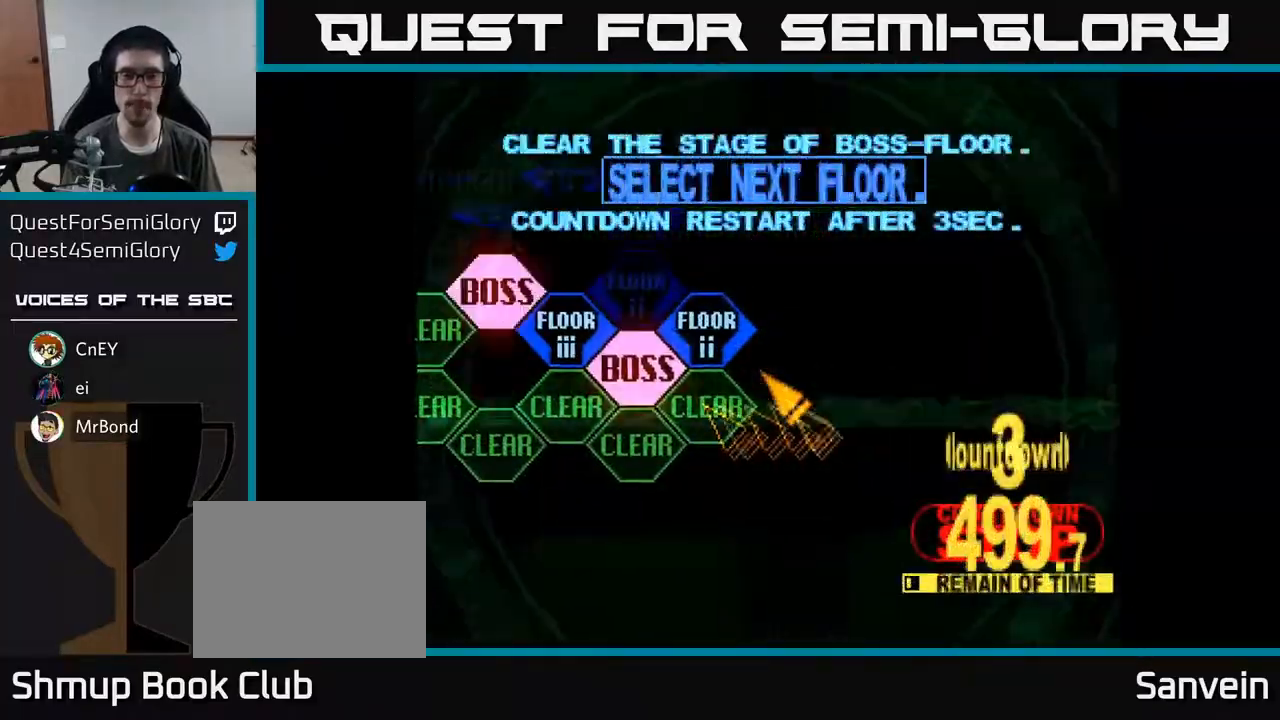
{"buttons": ["DPAD_UP"], "right_stick": "center", "events": [[217, "DPAD_UP", "up"], [233, "A", "down"], [233, "DPAD_LEFT", "up"], [350, "A", "up"], [500, "DPAD_UP", "down"]]}
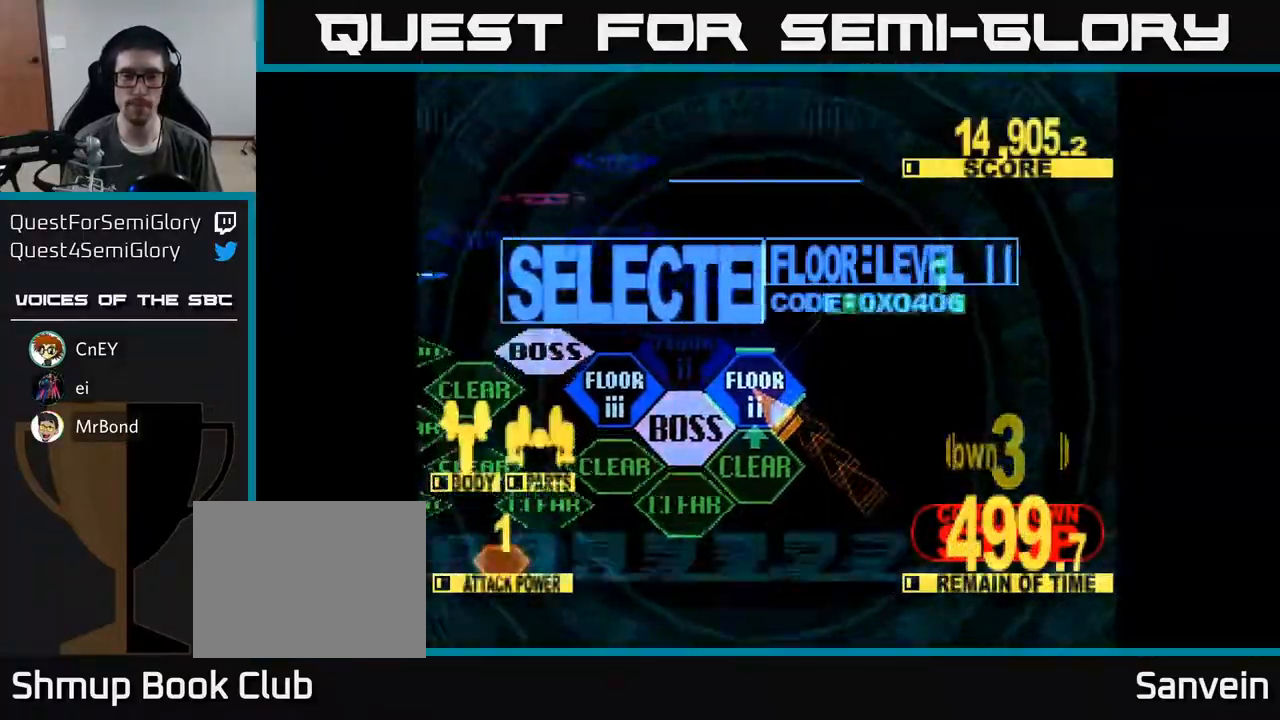
{"buttons": ["X", "DPAD_UP"], "right_stick": "center", "events": [[333, "X", "down"]]}
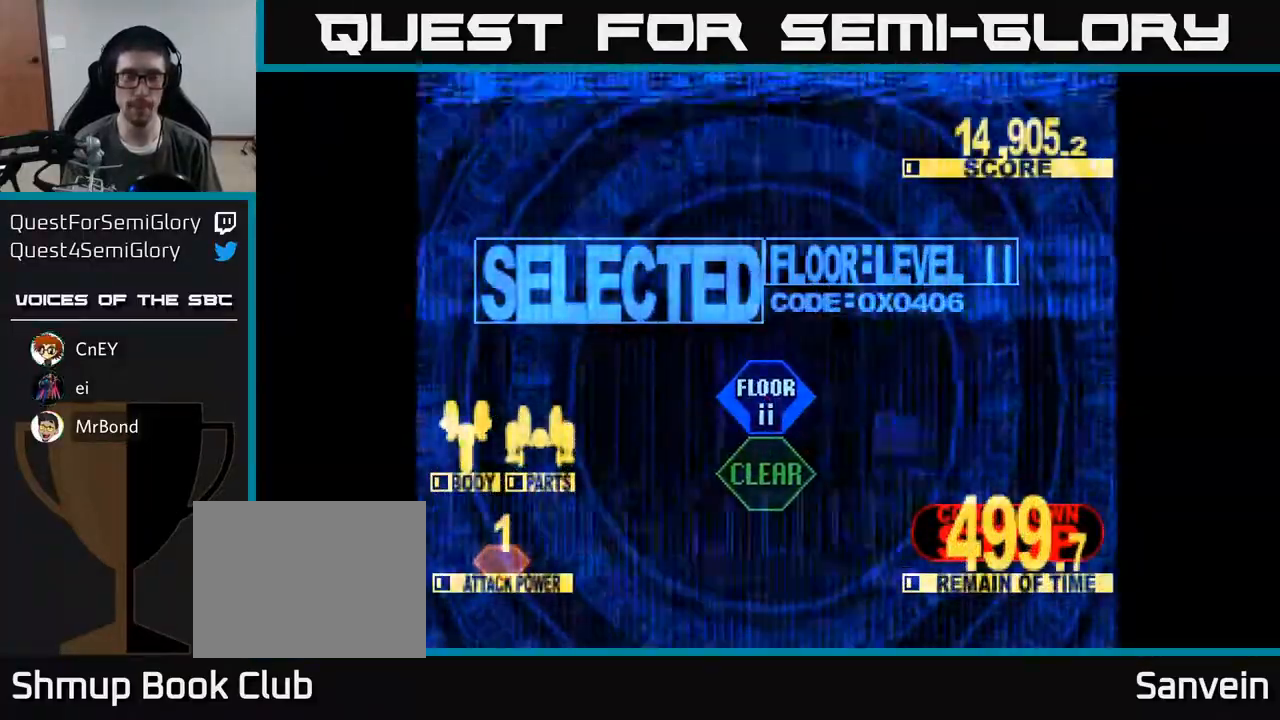
{"buttons": ["X", "DPAD_UP"], "right_stick": "center", "events": []}
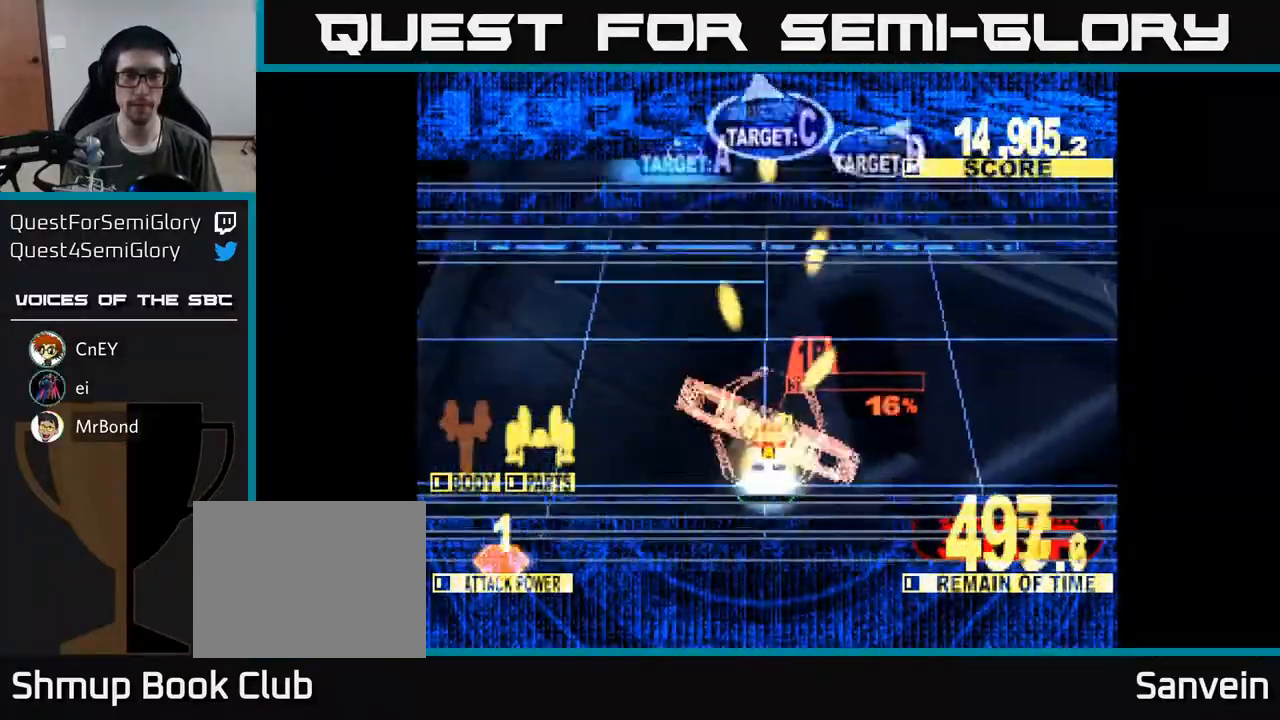
{"buttons": ["X", "DPAD_UP"], "right_stick": "center", "events": []}
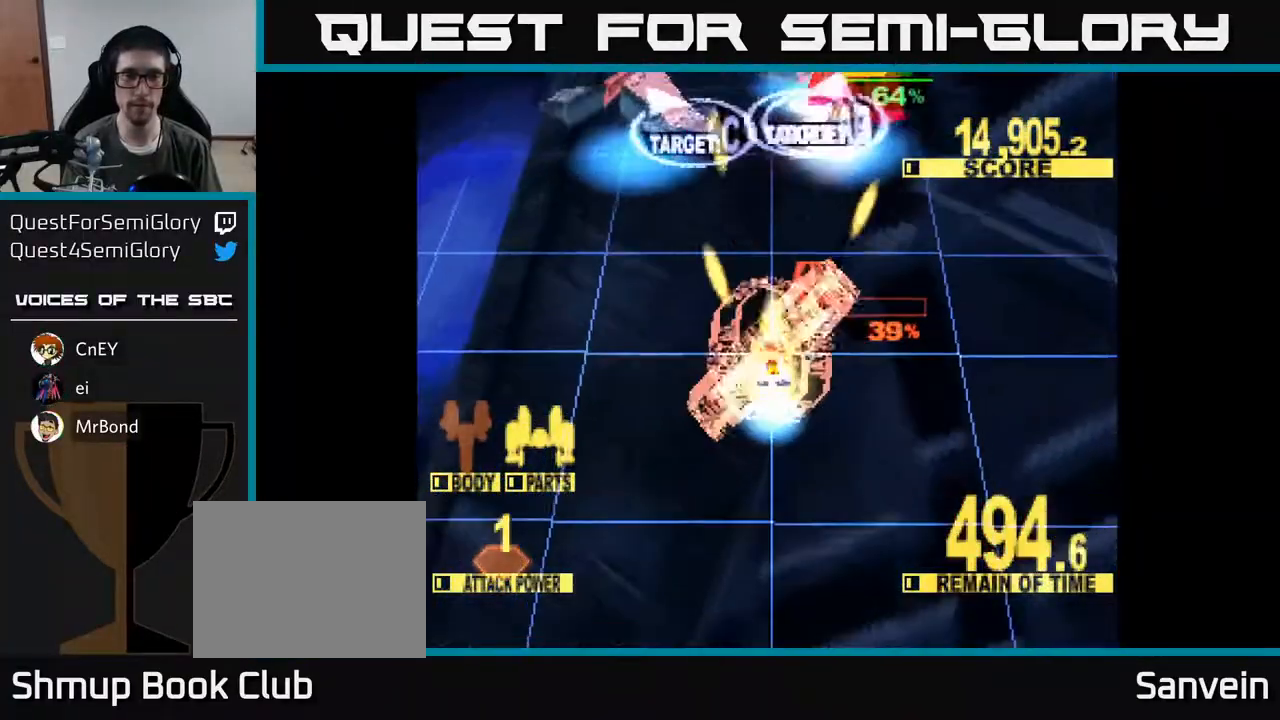
{"buttons": ["X", "DPAD_LEFT"], "right_stick": "center", "events": [[33, "DPAD_LEFT", "down"], [100, "DPAD_UP", "up"], [300, "DPAD_UP", "down"], [483, "DPAD_UP", "up"]]}
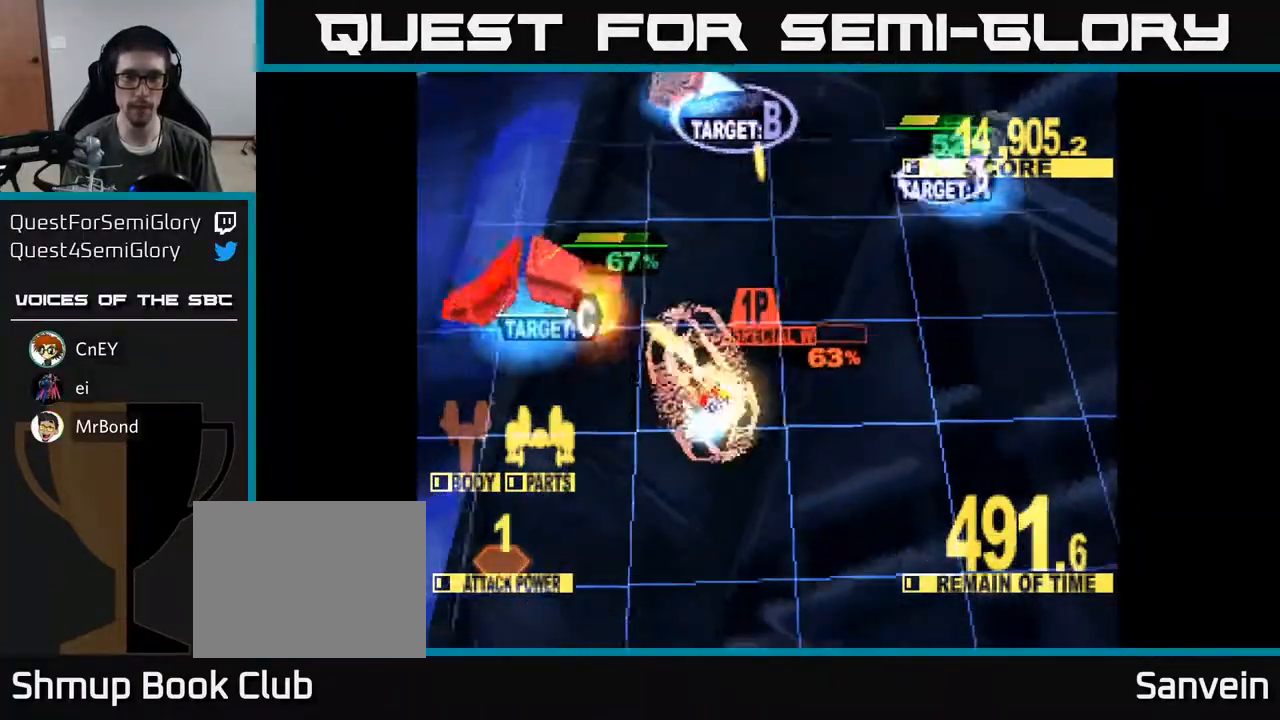
{"buttons": ["X", "DPAD_UP", "DPAD_RIGHT"], "right_stick": "center", "events": [[417, "DPAD_LEFT", "up"], [433, "DPAD_RIGHT", "down"], [450, "DPAD_UP", "down"]]}
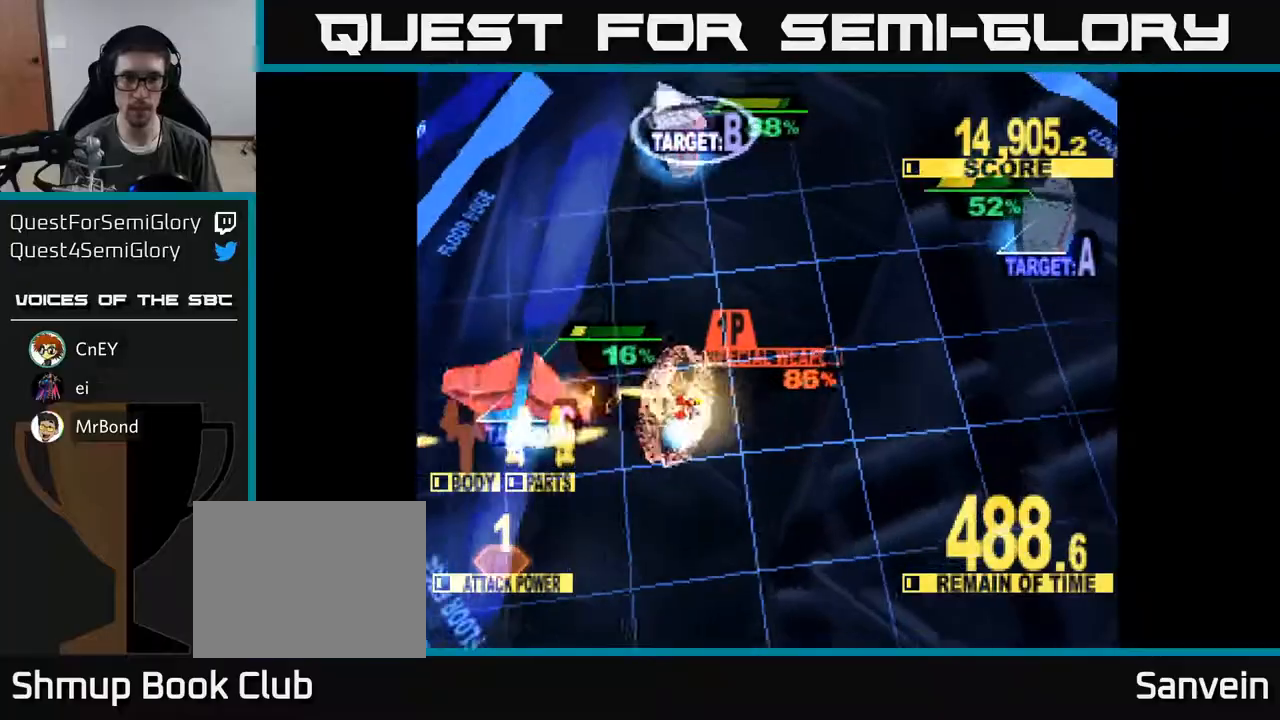
{"buttons": ["A", "DPAD_DOWN", "DPAD_RIGHT"], "right_stick": "center", "events": [[217, "A", "down"], [233, "X", "up"], [283, "DPAD_UP", "up"], [317, "DPAD_DOWN", "down"], [333, "X", "down"], [367, "A", "up"], [383, "DPAD_RIGHT", "up"], [433, "A", "down"], [433, "X", "up"], [500, "DPAD_RIGHT", "down"]]}
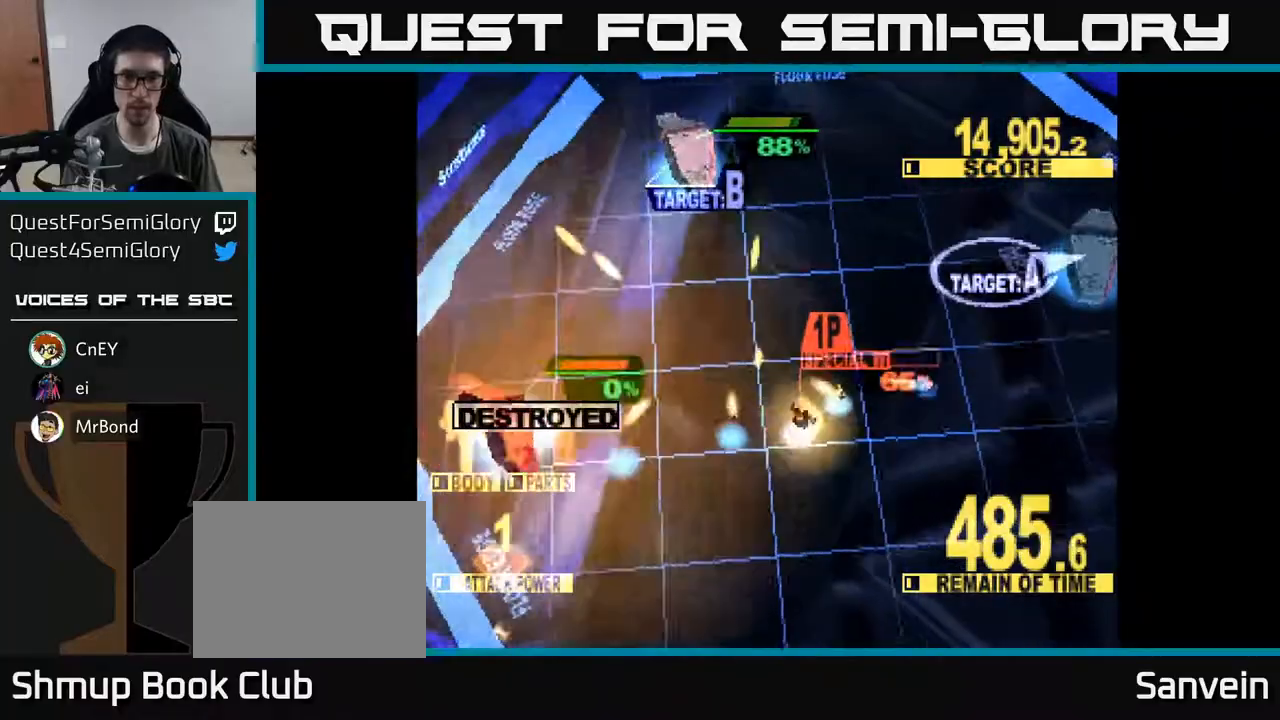
{"buttons": ["X", "DPAD_UP", "DPAD_RIGHT"], "right_stick": "center", "events": [[17, "X", "down"], [67, "A", "up"], [100, "DPAD_DOWN", "up"], [217, "DPAD_UP", "down"]]}
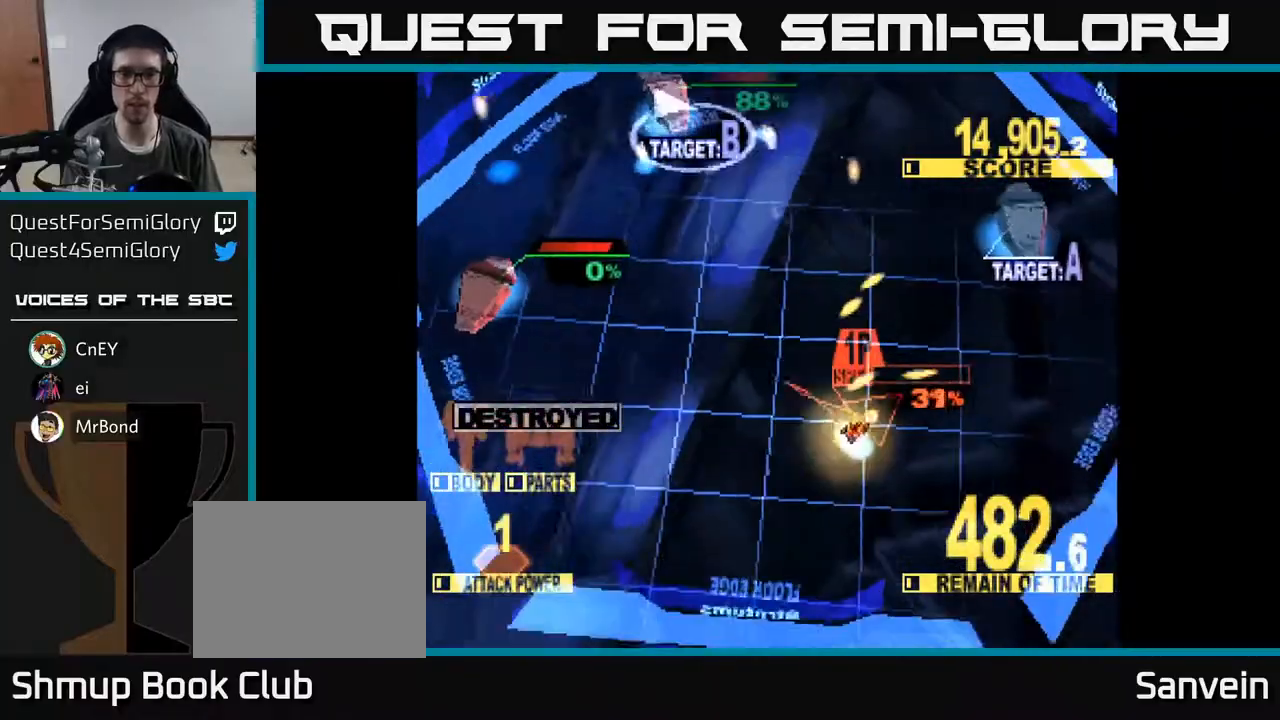
{"buttons": ["X", "DPAD_UP"], "right_stick": "center", "events": [[133, "DPAD_RIGHT", "up"]]}
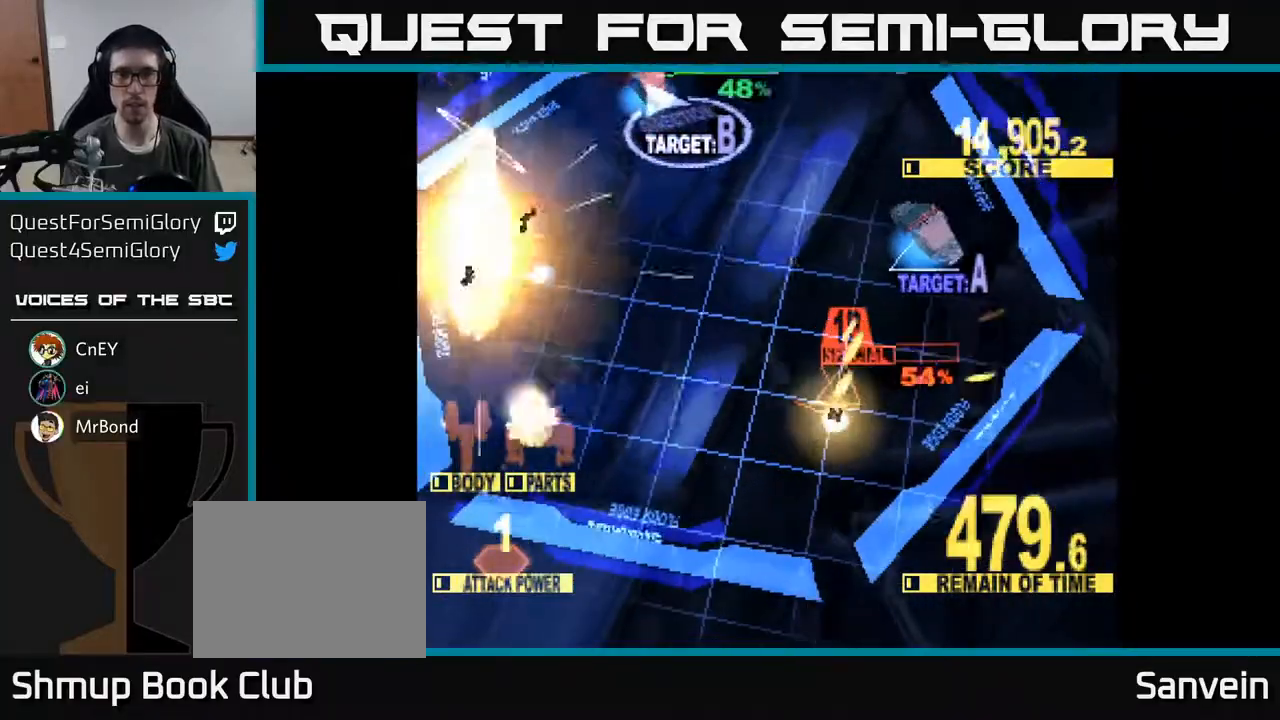
{"buttons": ["X", "DPAD_UP", "DPAD_RIGHT"], "right_stick": "center", "events": [[283, "DPAD_RIGHT", "down"]]}
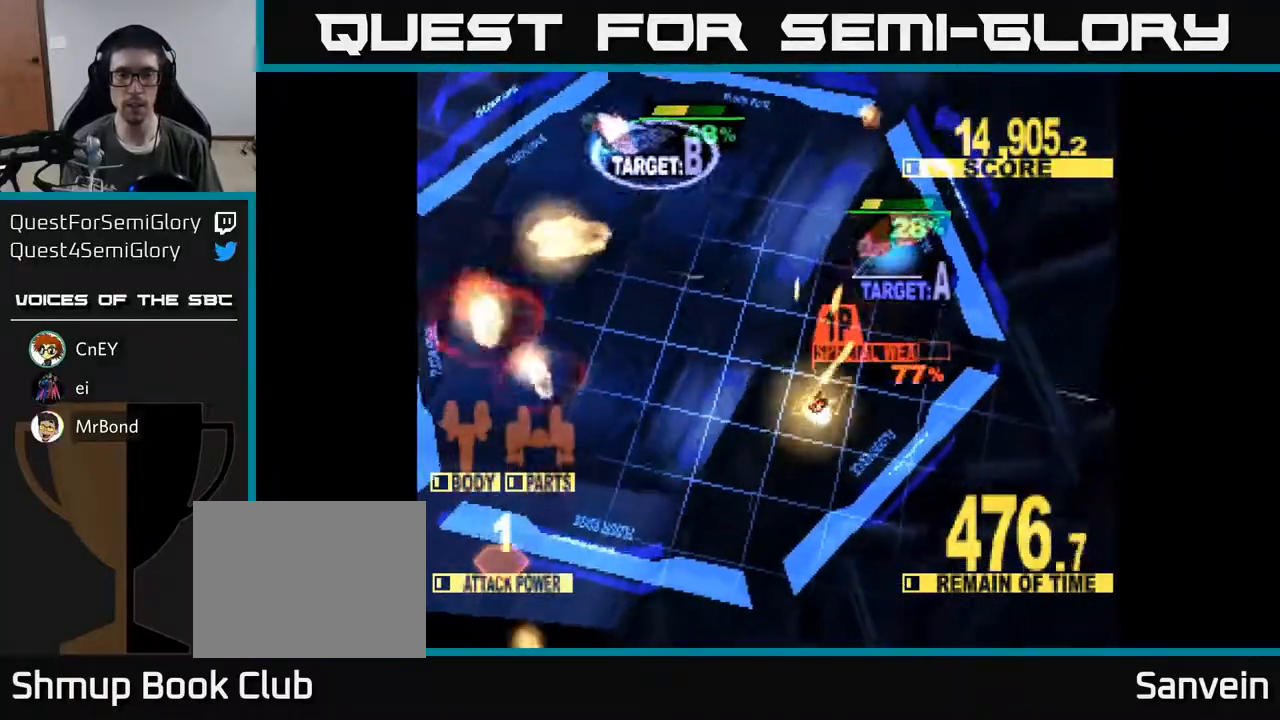
{"buttons": ["DPAD_UP", "DPAD_LEFT"], "right_stick": "center", "events": [[83, "DPAD_RIGHT", "up"], [150, "DPAD_LEFT", "down"], [500, "X", "up"]]}
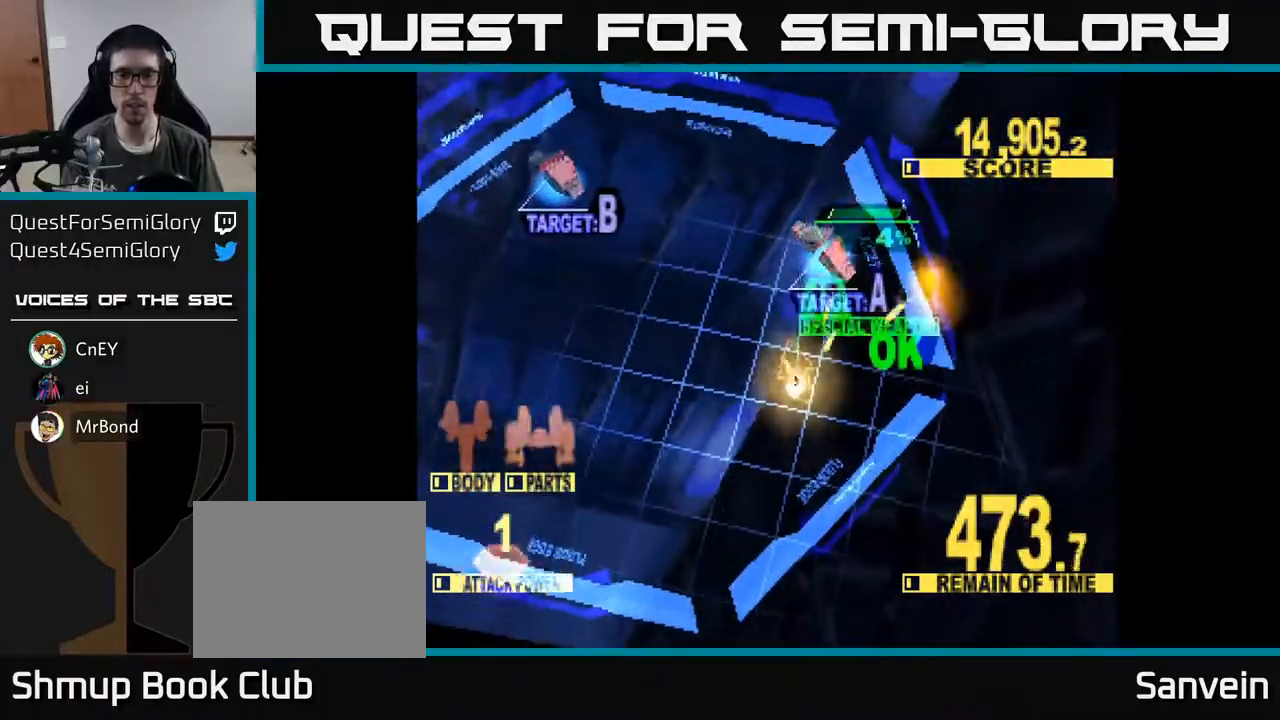
{"buttons": ["X", "DPAD_LEFT"], "right_stick": "center", "events": [[67, "X", "down"], [483, "DPAD_UP", "up"]]}
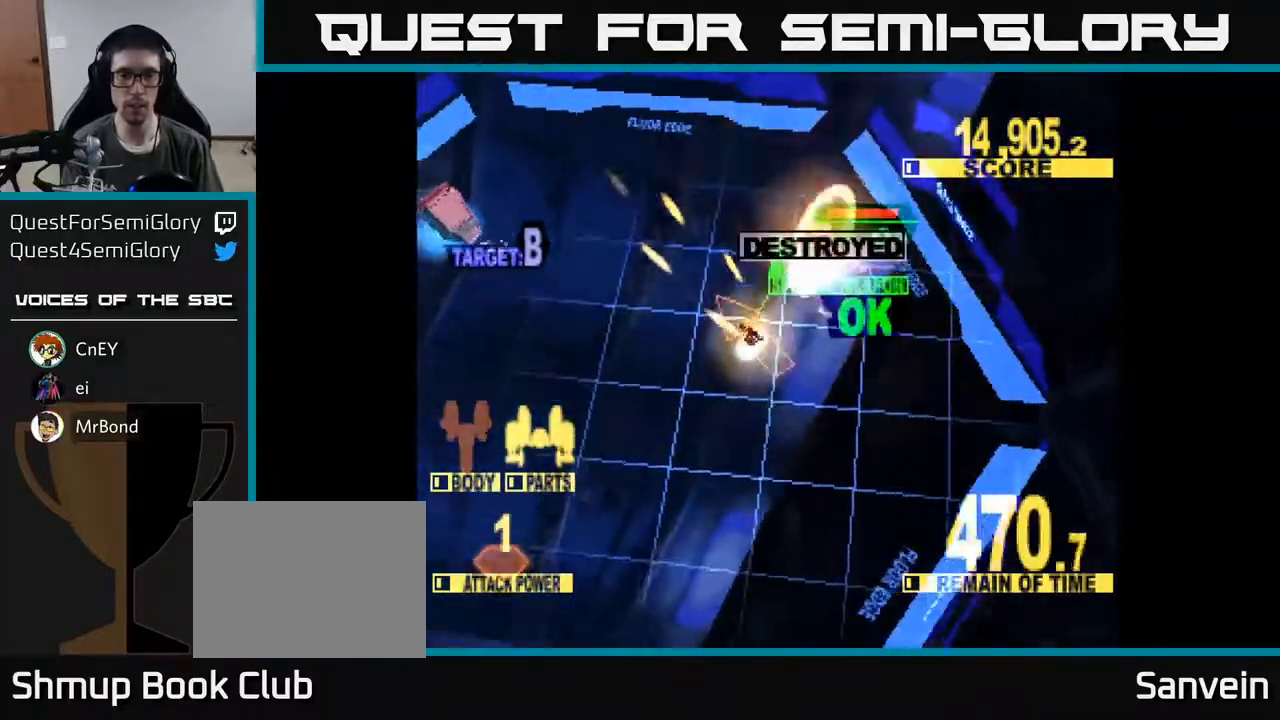
{"buttons": ["X", "DPAD_LEFT"], "right_stick": "center", "events": [[150, "A", "down"], [200, "X", "up"], [283, "X", "down"], [317, "A", "up"], [367, "A", "down"], [383, "X", "up"], [450, "X", "down"], [483, "A", "up"]]}
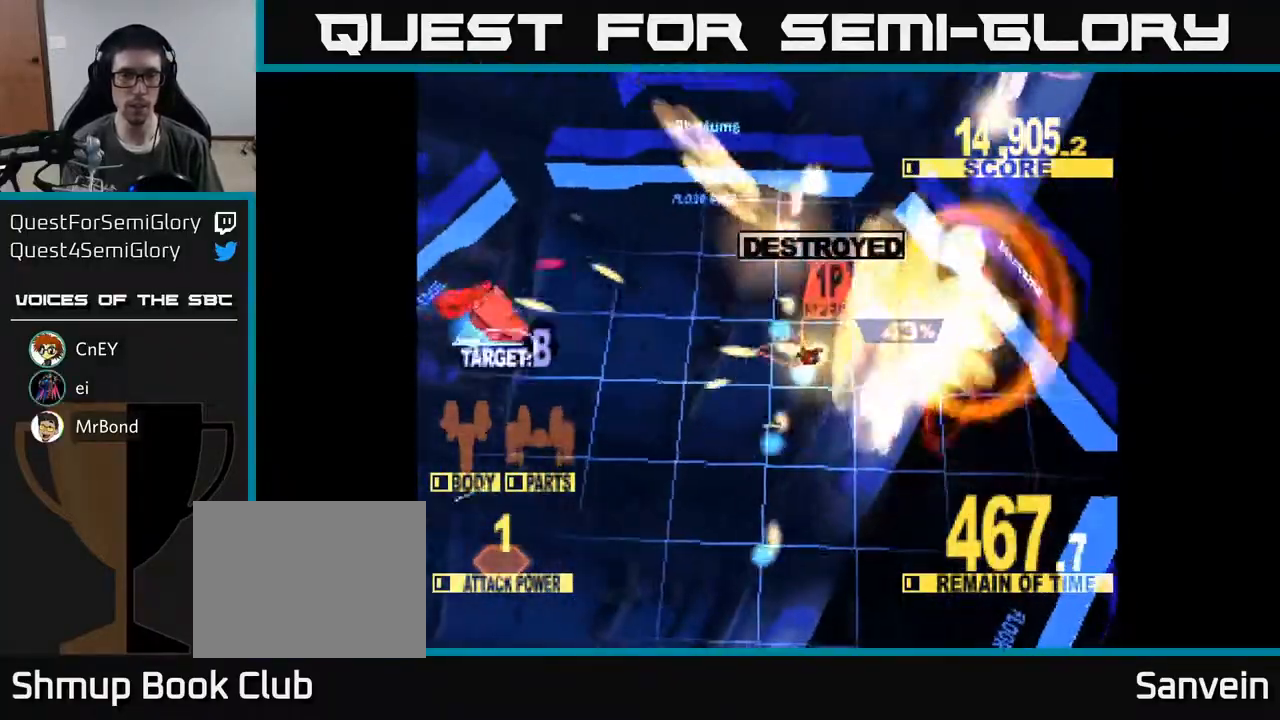
{"buttons": ["X", "DPAD_LEFT"], "right_stick": "center", "events": []}
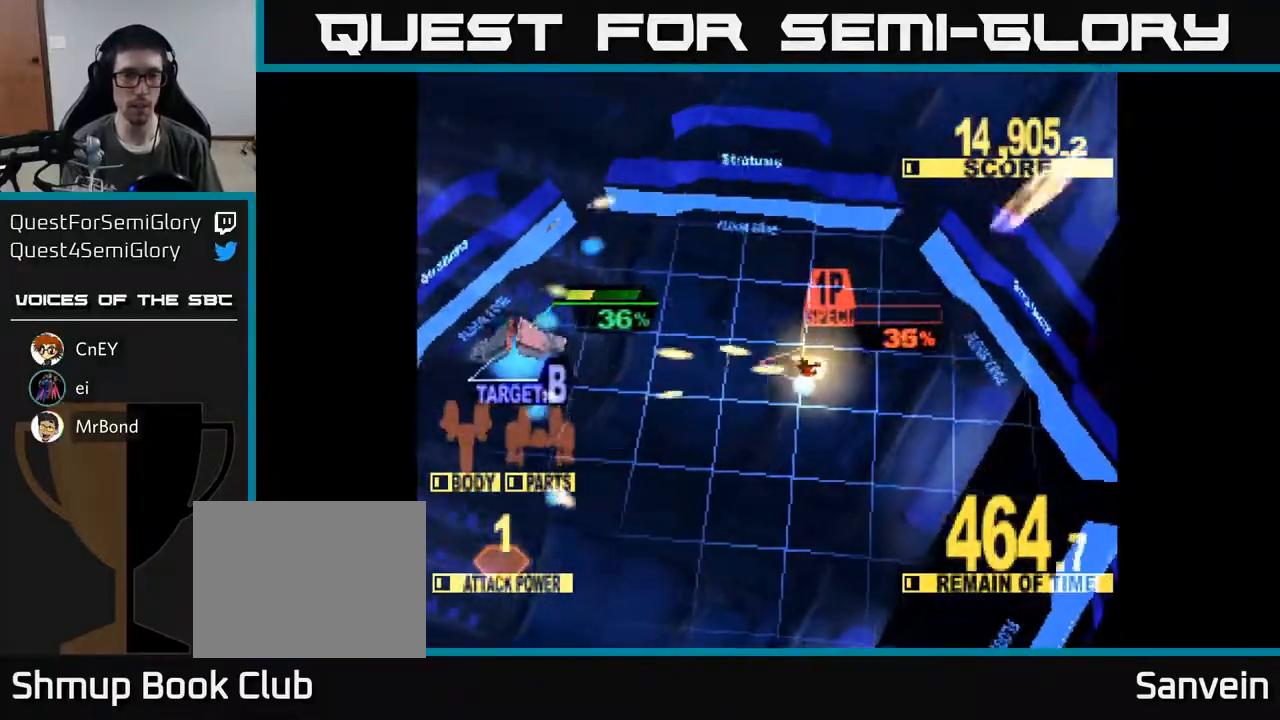
{"buttons": ["DPAD_LEFT"], "right_stick": "center", "events": [[467, "X", "up"]]}
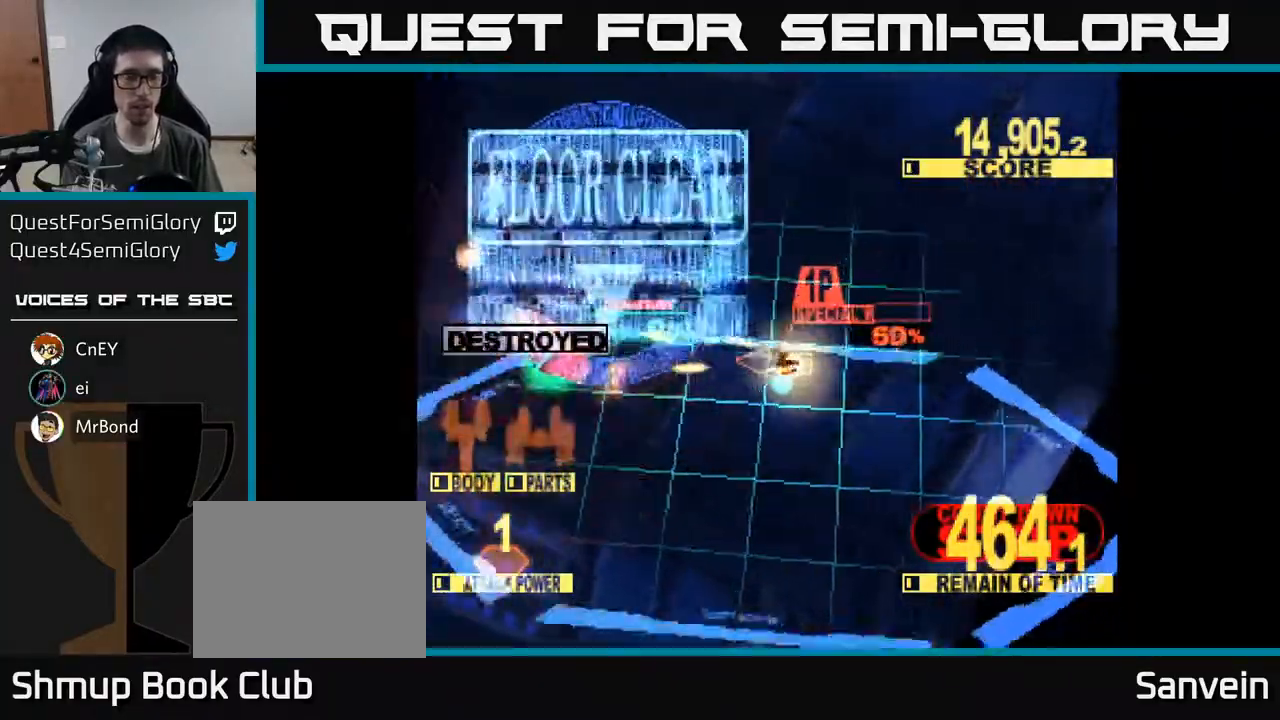
{"buttons": ["X"], "right_stick": "center", "events": [[100, "X", "down"], [467, "DPAD_LEFT", "up"]]}
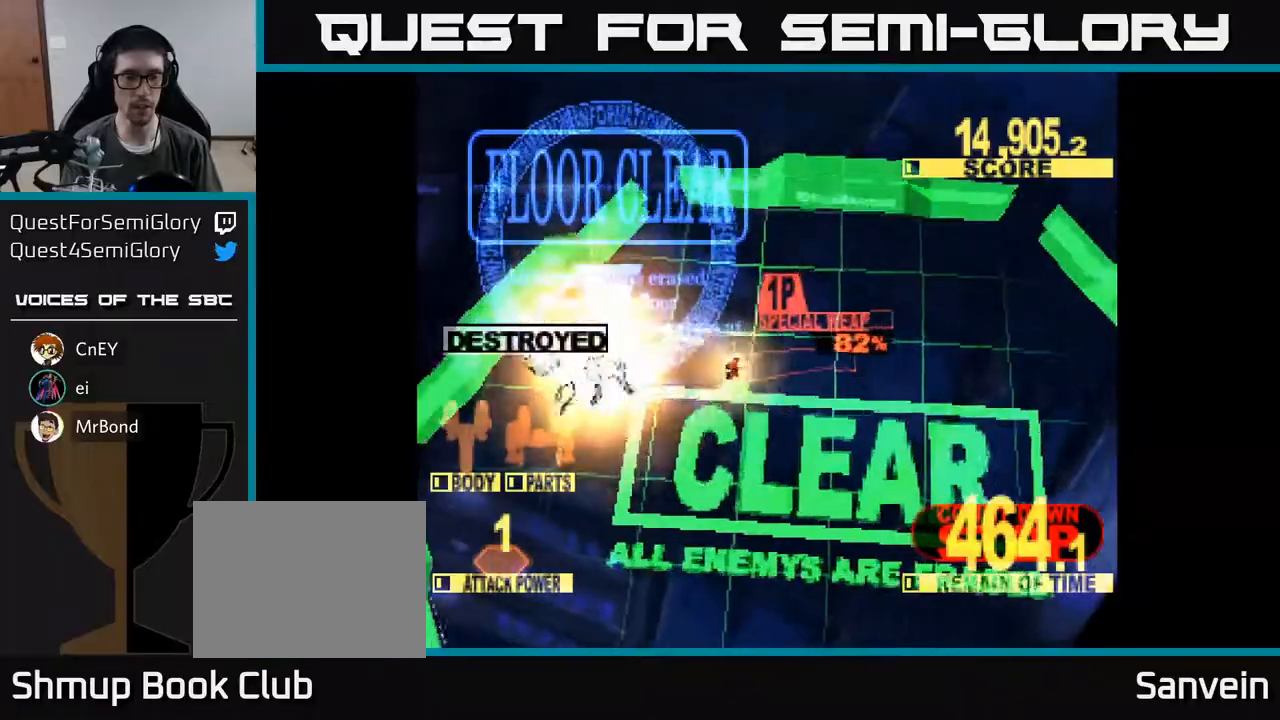
{"buttons": ["X"], "right_stick": "center", "events": [[117, "X", "up"], [150, "A", "down"], [233, "X", "down"], [283, "A", "up"], [417, "X", "up"], [500, "X", "down"]]}
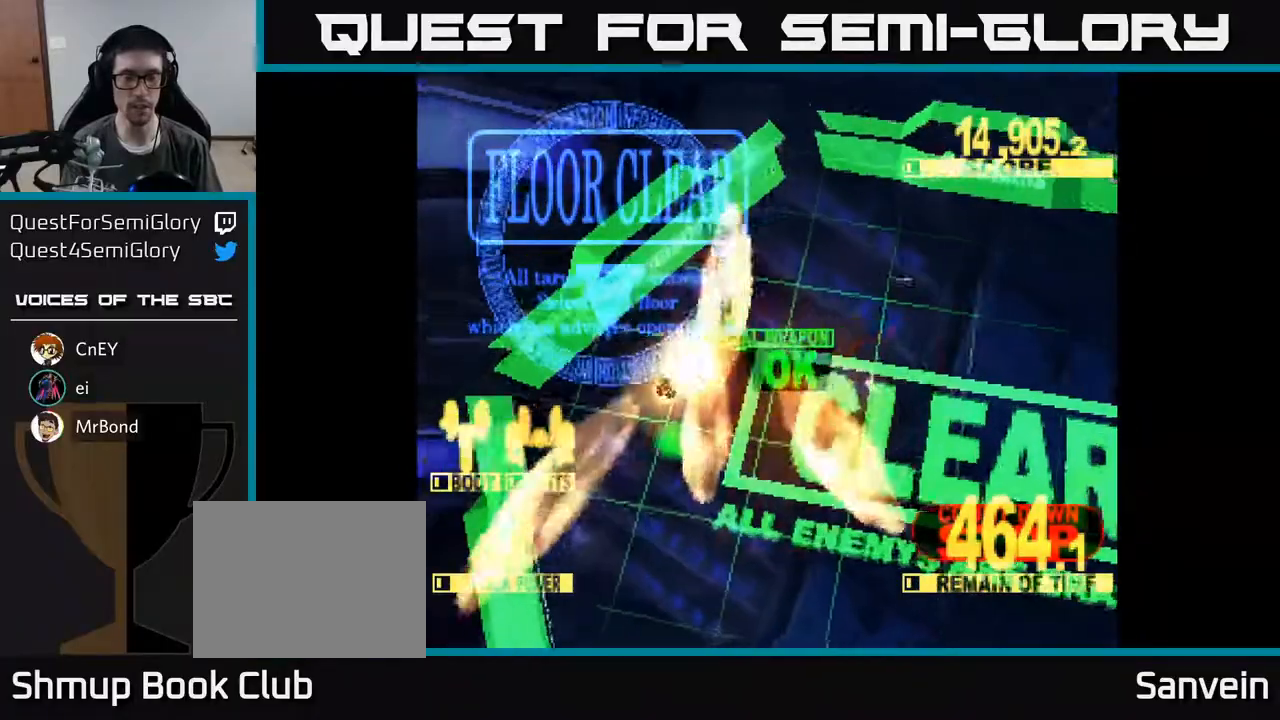
{"buttons": ["X"], "right_stick": "center", "events": [[200, "X", "up"], [333, "X", "down"]]}
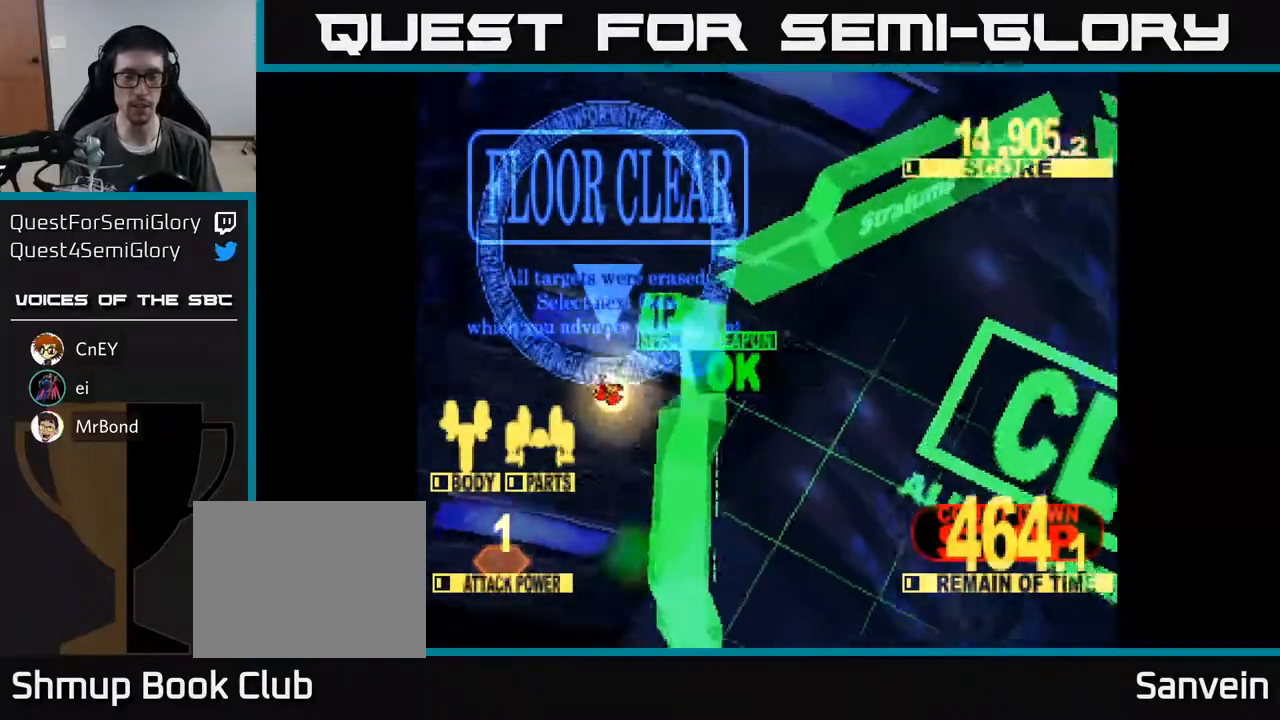
{"buttons": [], "right_stick": "center", "events": [[67, "X", "up"], [267, "X", "down"], [500, "X", "up"]]}
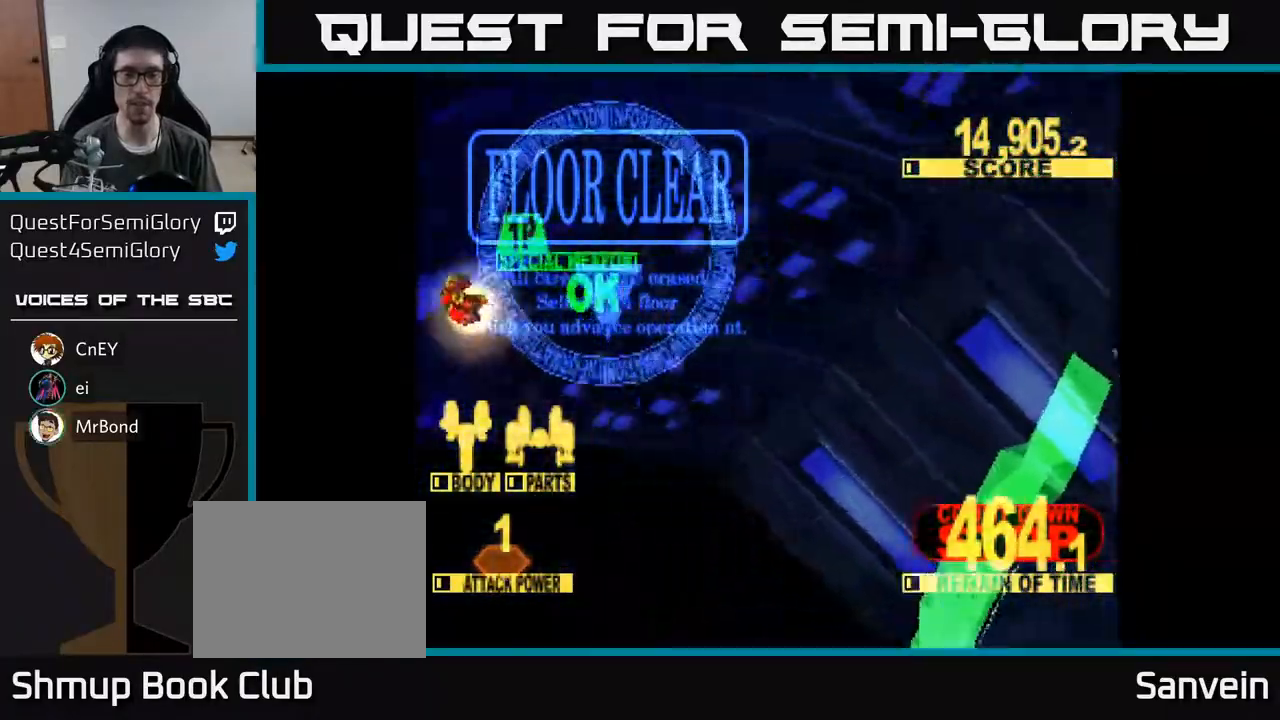
{"buttons": [], "right_stick": "center", "events": [[233, "X", "down"], [500, "X", "up"]]}